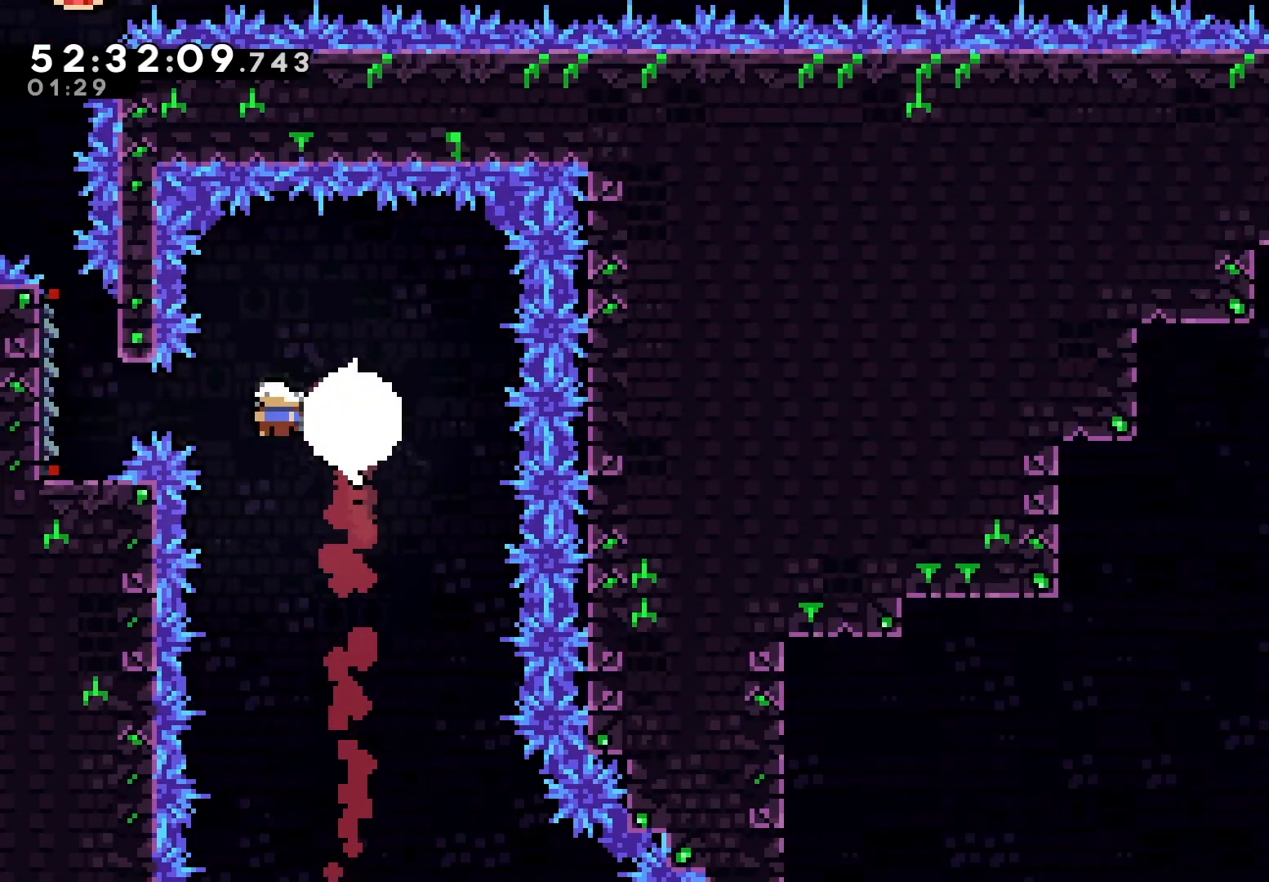
Gameplay with keyboard; each line is a JSON object with the keys held at the frame after it. "events" lists presses ("down") and releases ("up") of "dash", "demo", "down", "grab", "jump", "jump2", "left", "right" and "up" between this image and that frame as [ms after this image, input, new state], when the widget could be followed in between. No other keys are recorded. Mouse input is not recorded. Key names are as the overlay labels them; some are game actions (e.g. jump) rather than physical keys.
{"keys": [], "events": [[317, "demo", "up"], [350, "left", "up"], [367, "grab", "up"]]}
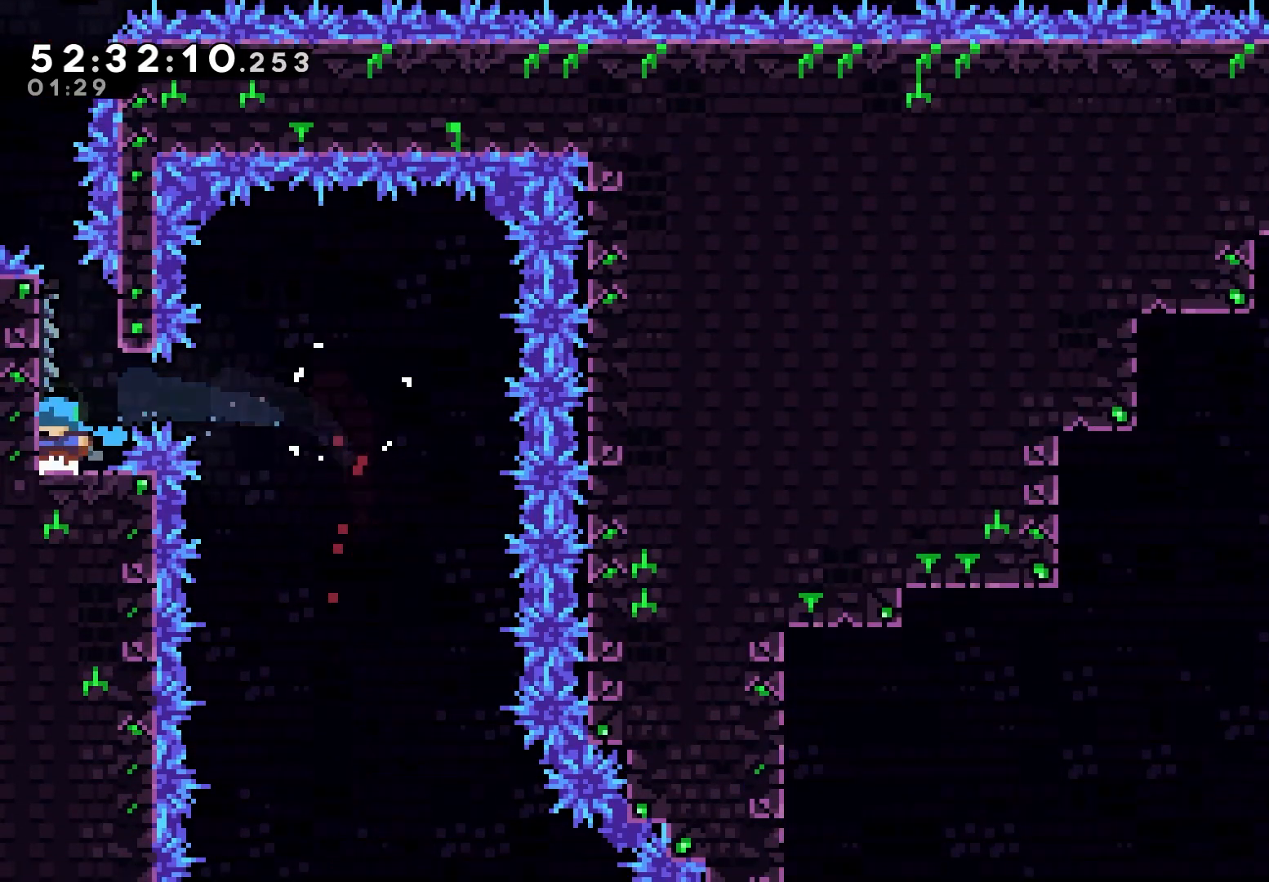
{"keys": ["grab"], "events": [[133, "grab", "down"]]}
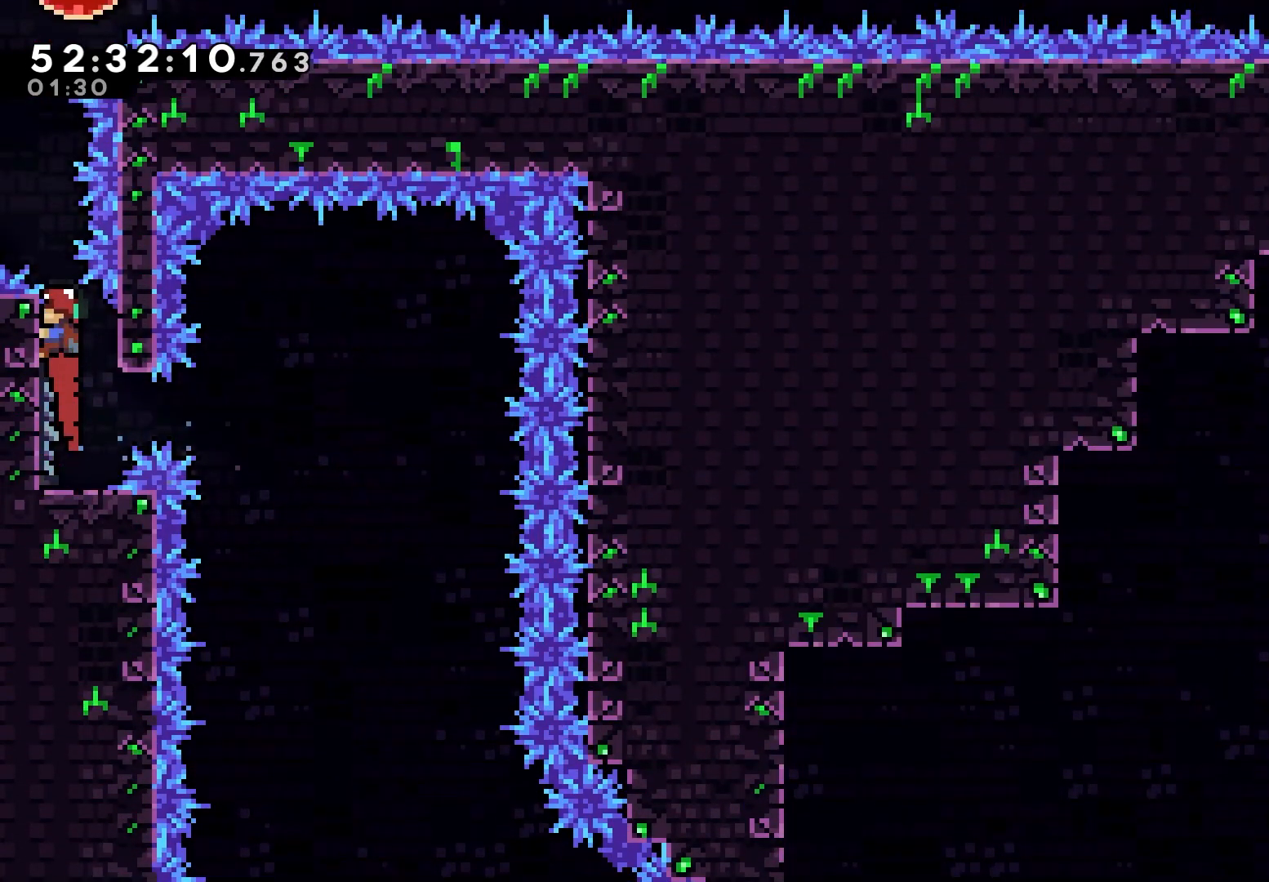
{"keys": ["grab", "jump", "right"], "events": [[83, "jump", "down"], [483, "right", "down"]]}
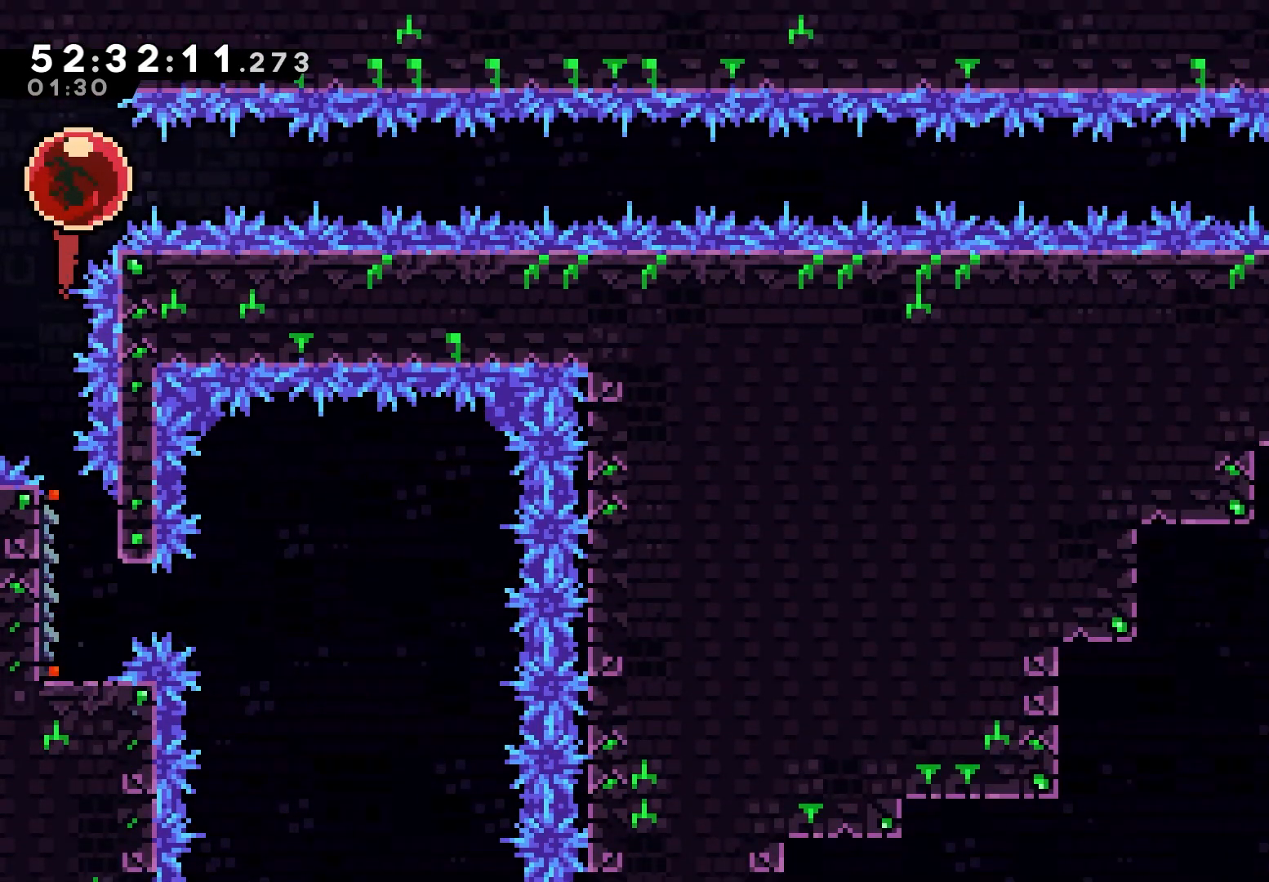
{"keys": ["grab", "right"], "events": [[33, "jump", "up"], [67, "dash", "down"], [217, "dash", "up"]]}
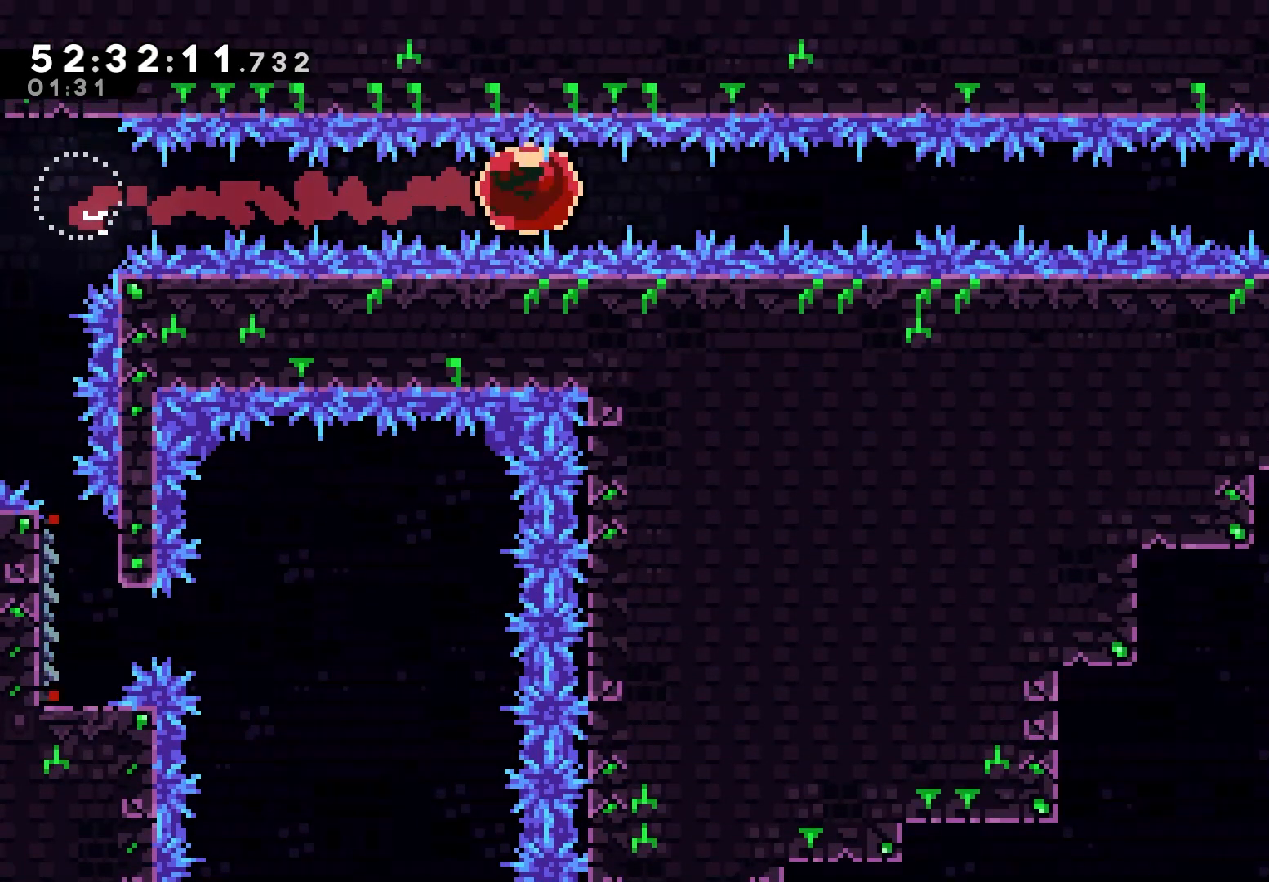
{"keys": ["grab"], "events": [[467, "right", "up"]]}
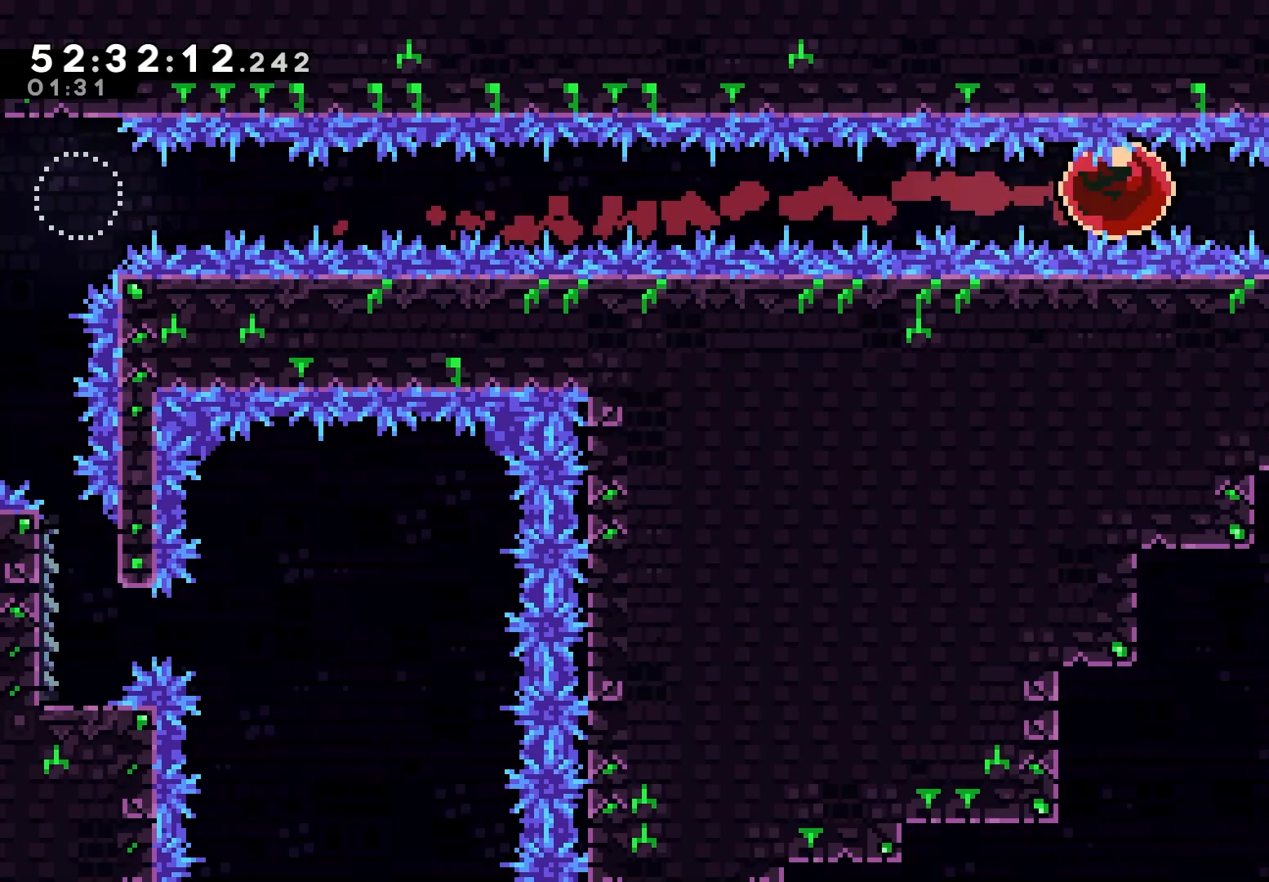
{"keys": ["grab"], "events": []}
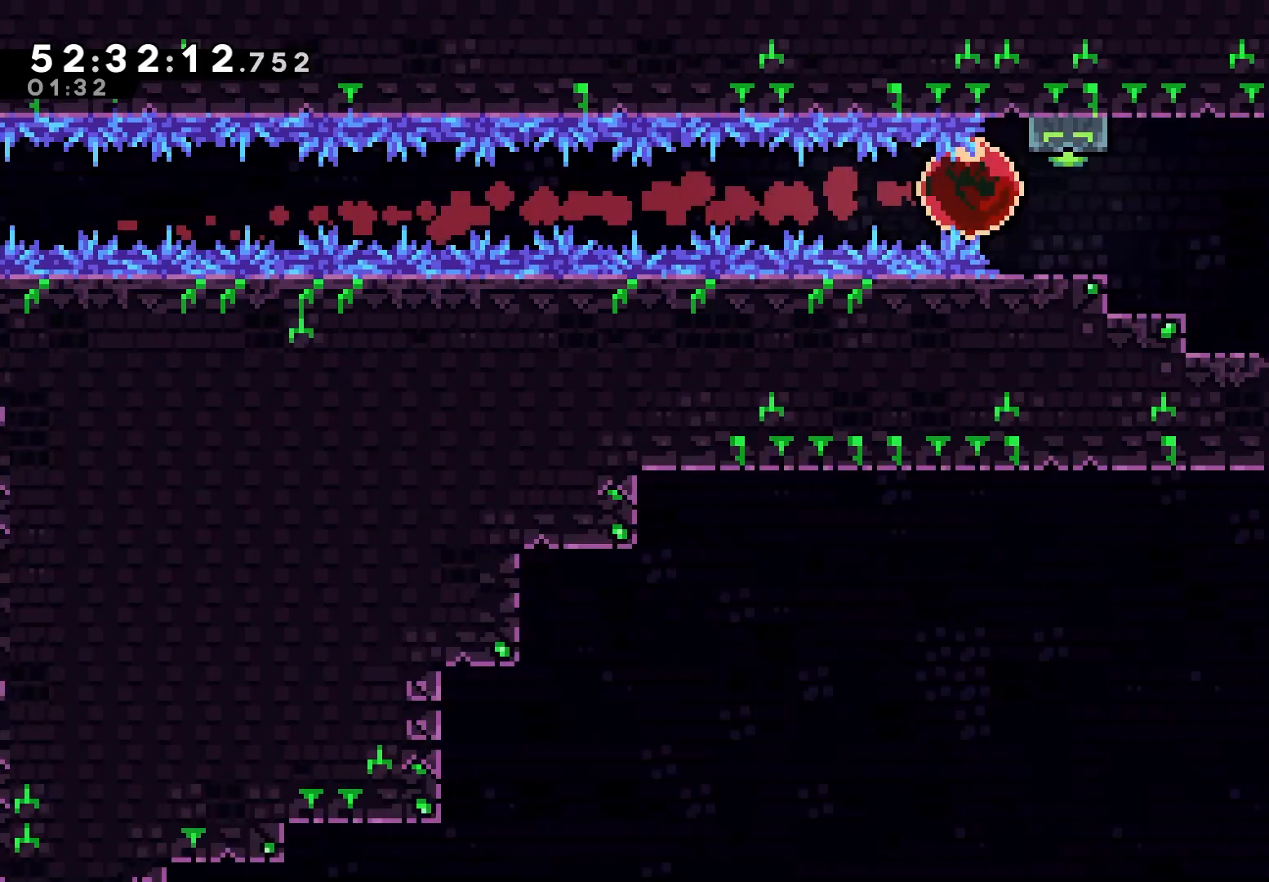
{"keys": ["grab"], "events": []}
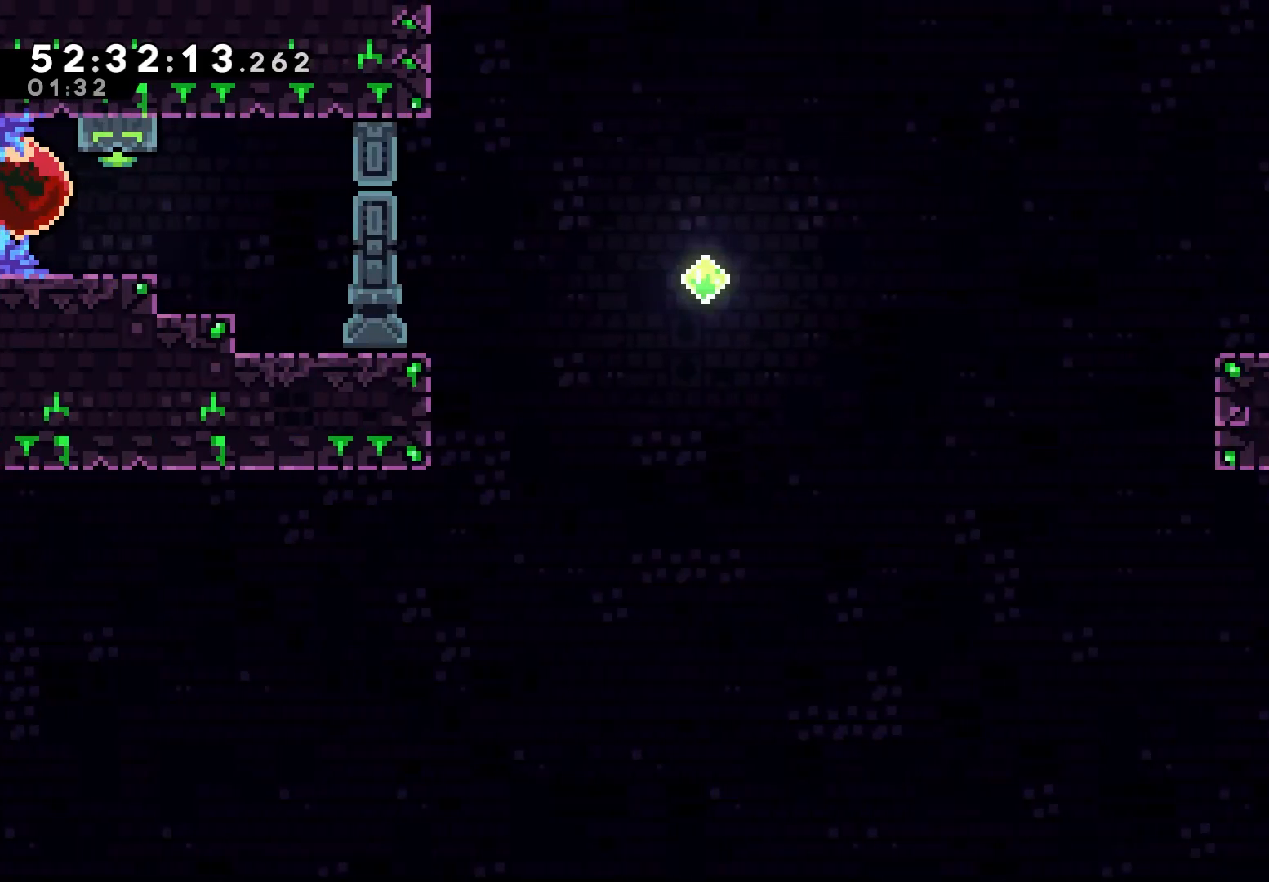
{"keys": ["left"], "events": [[283, "grab", "up"], [483, "left", "down"]]}
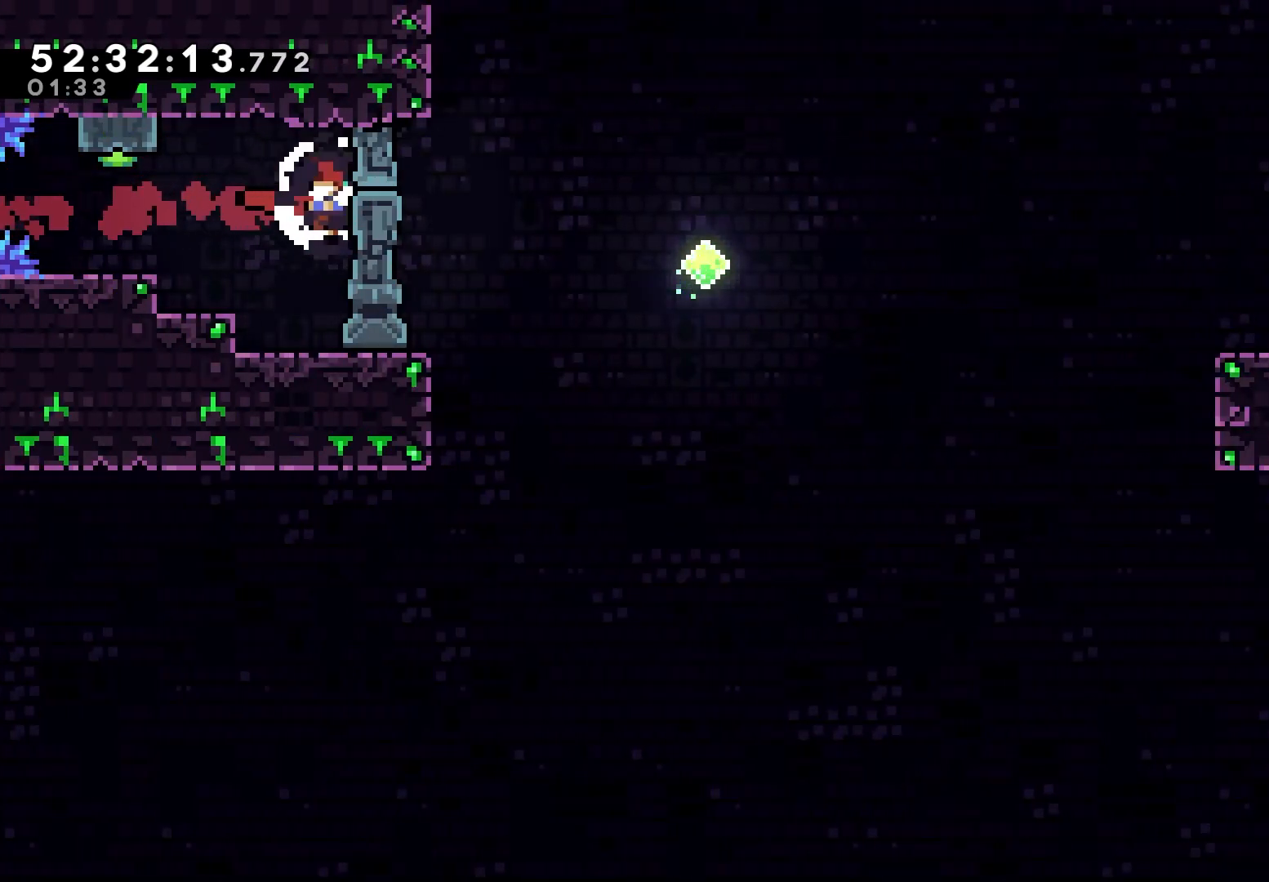
{"keys": ["left"], "events": [[150, "jump", "down"], [283, "jump", "up"]]}
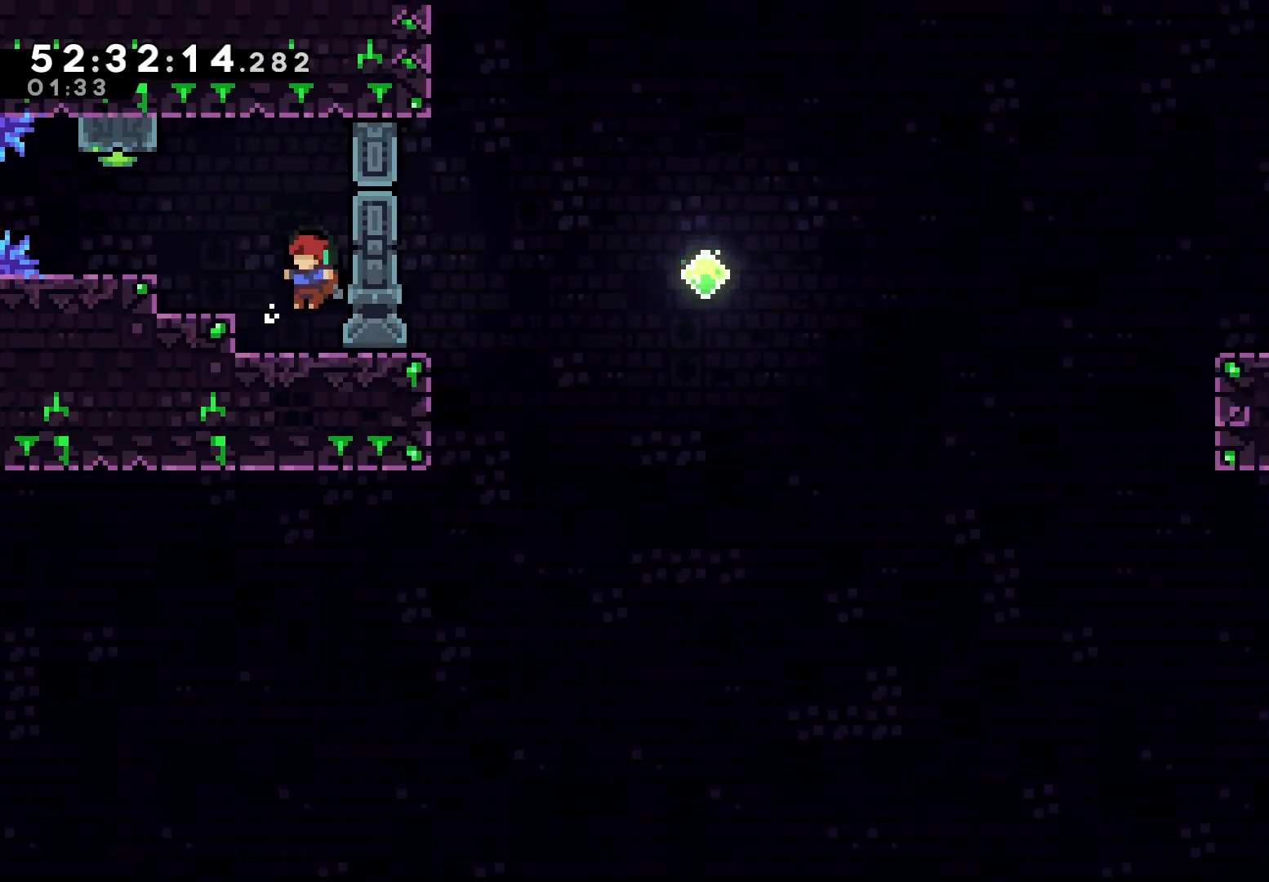
{"keys": ["grab", "left"], "events": [[150, "left", "up"], [167, "jump", "down"], [200, "grab", "down"], [217, "left", "down"], [400, "jump", "up"]]}
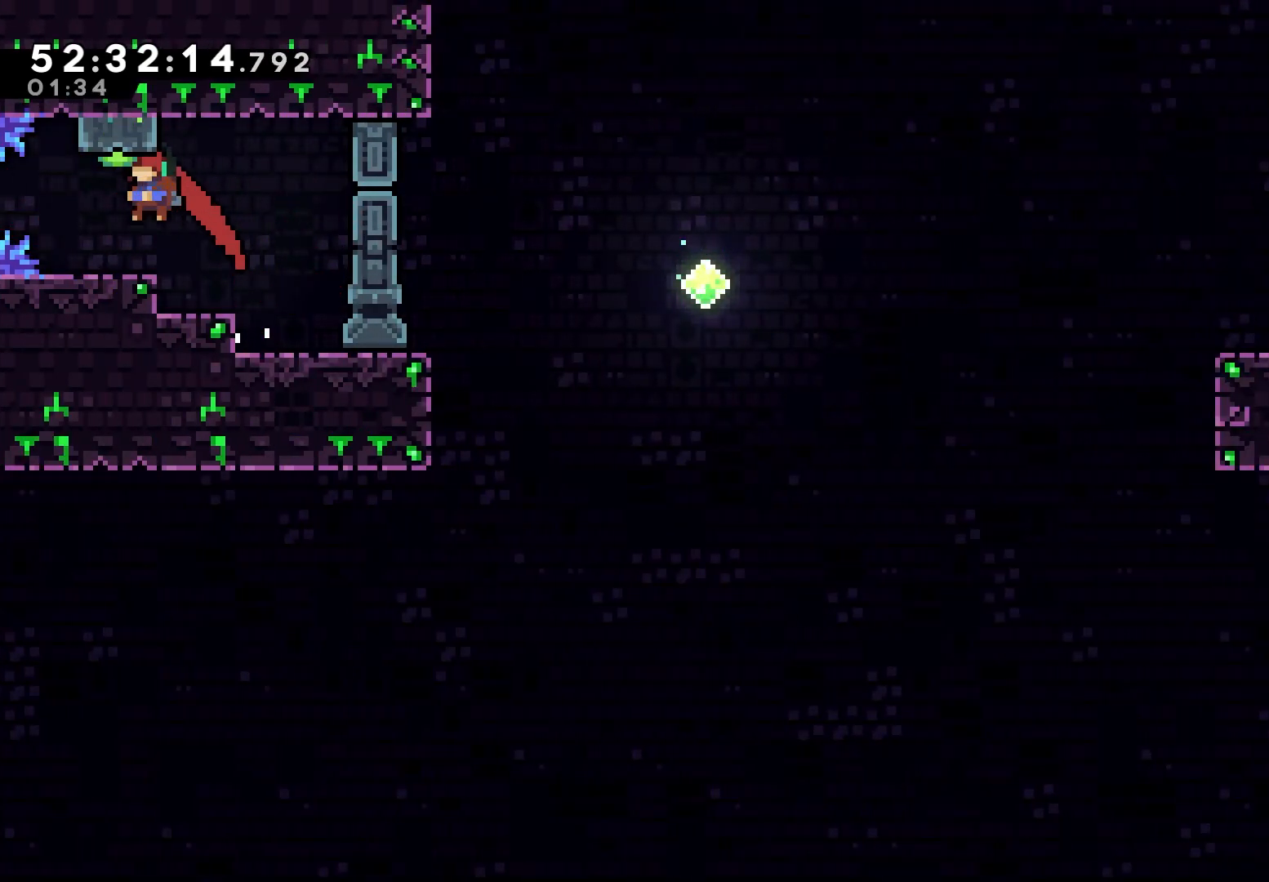
{"keys": ["grab", "right"], "events": [[67, "left", "up"], [67, "up", "down"], [117, "dash", "down"], [267, "dash", "up"], [267, "right", "down"], [267, "up", "up"], [283, "grab", "up"], [483, "grab", "down"]]}
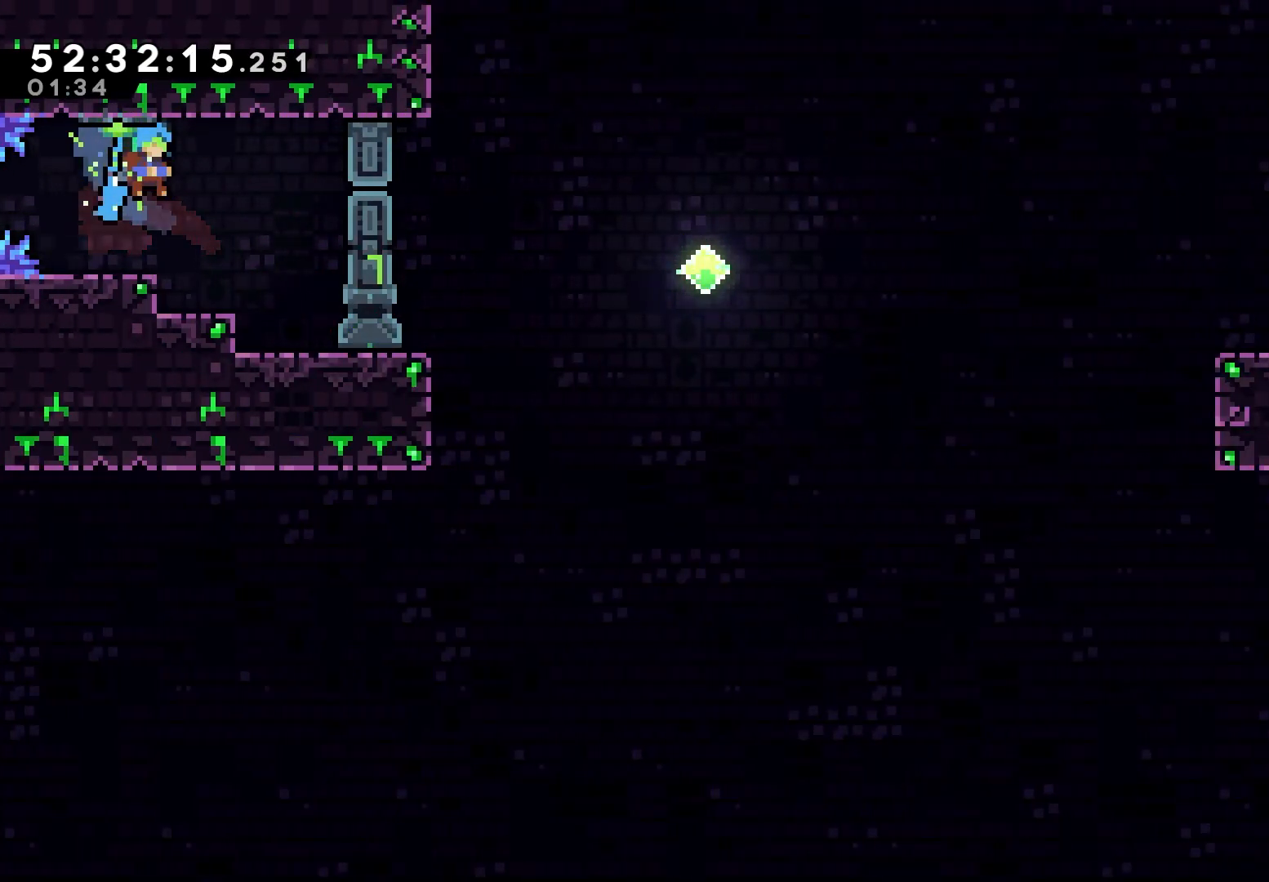
{"keys": ["dash", "down", "grab", "right"], "events": [[300, "right", "up"], [467, "down", "down"], [467, "right", "down"], [500, "dash", "down"]]}
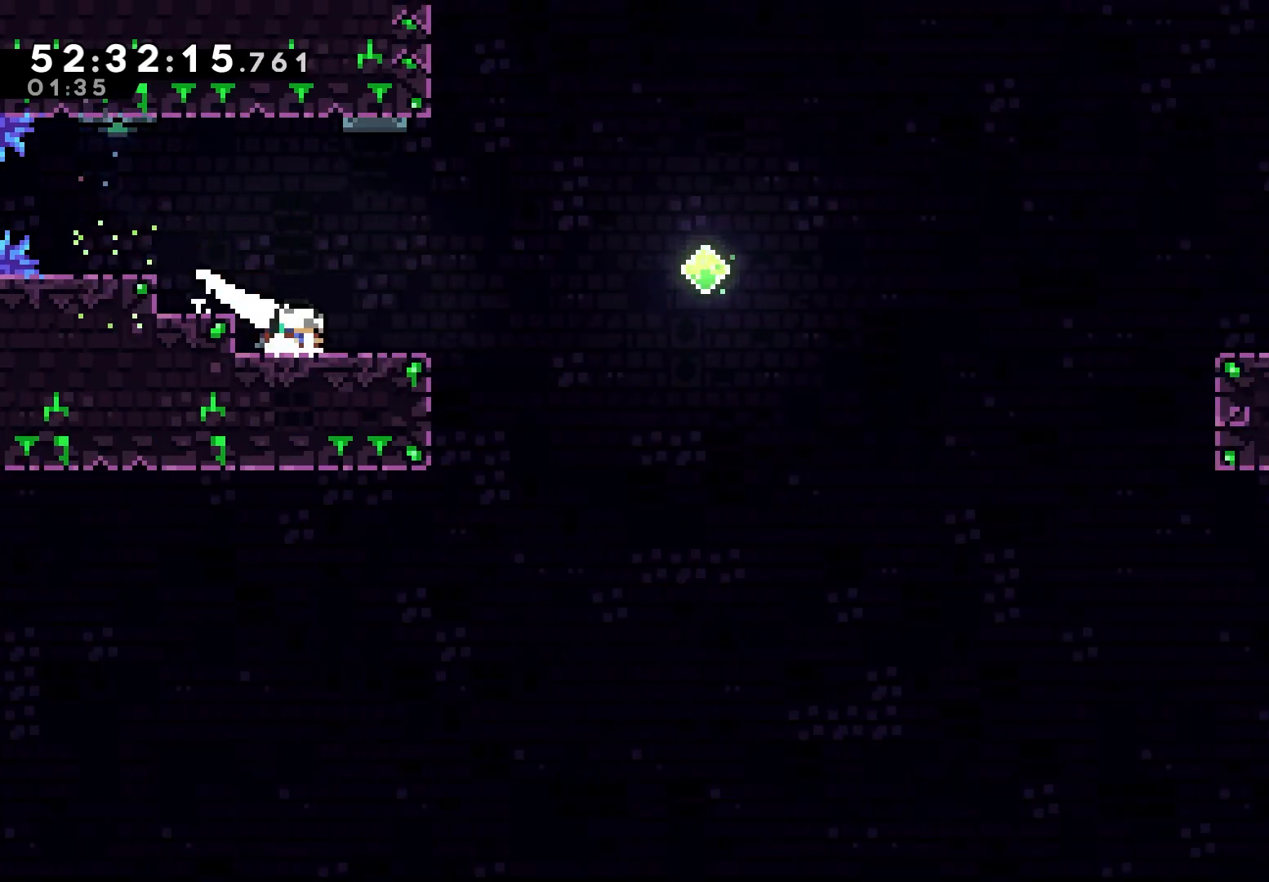
{"keys": ["dash", "grab", "right", "up"], "events": [[100, "down", "up"], [117, "dash", "up"], [200, "jump", "down"], [400, "jump", "up"], [433, "dash", "down"], [450, "up", "down"]]}
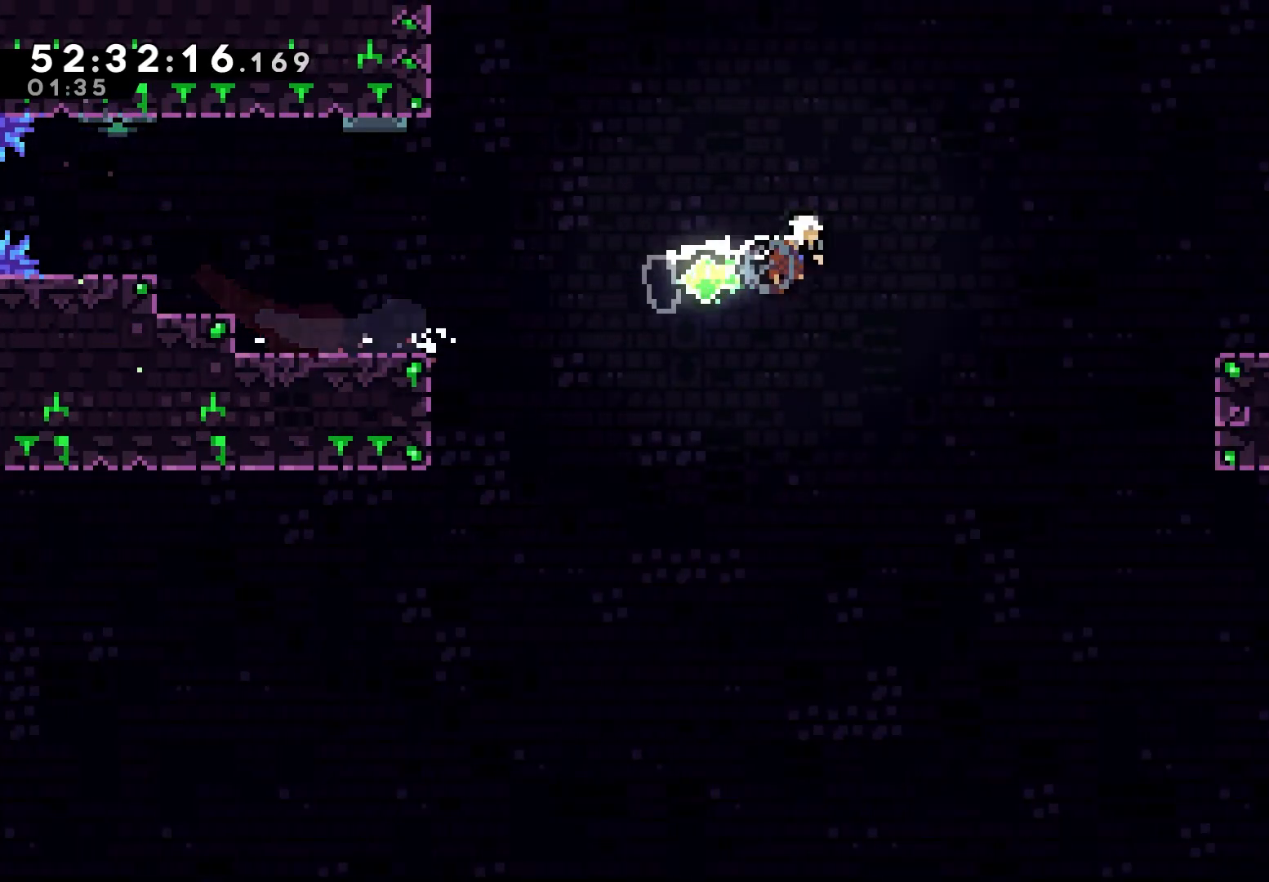
{"keys": ["grab", "right"], "events": [[233, "up", "up"], [433, "dash", "up"]]}
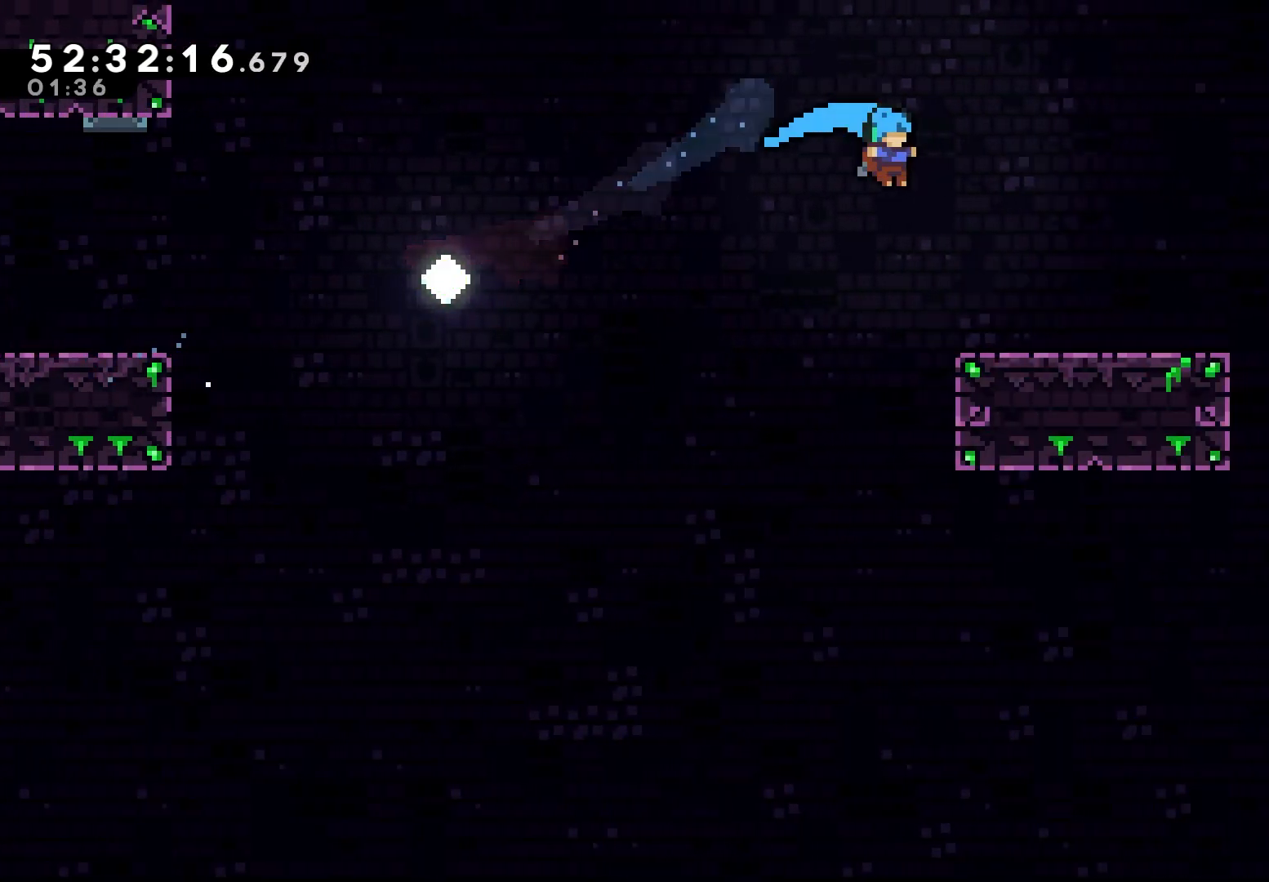
{"keys": ["grab", "right"], "events": [[267, "down", "down"], [283, "dash", "down"], [417, "dash", "up"], [450, "down", "up"]]}
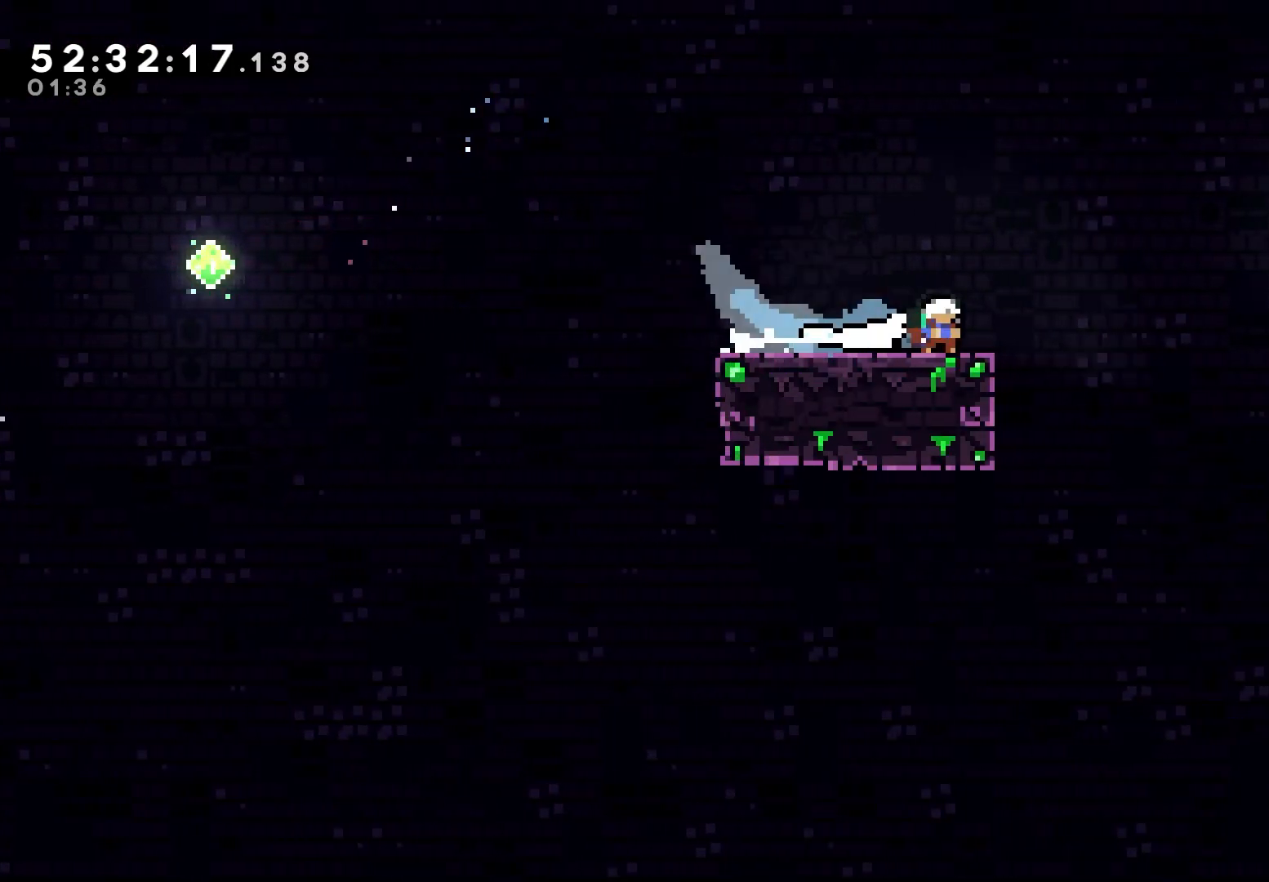
{"keys": ["grab", "right"], "events": [[17, "jump", "down"], [233, "jump", "up"], [250, "up", "down"], [300, "dash", "down"], [483, "dash", "up"], [483, "up", "up"]]}
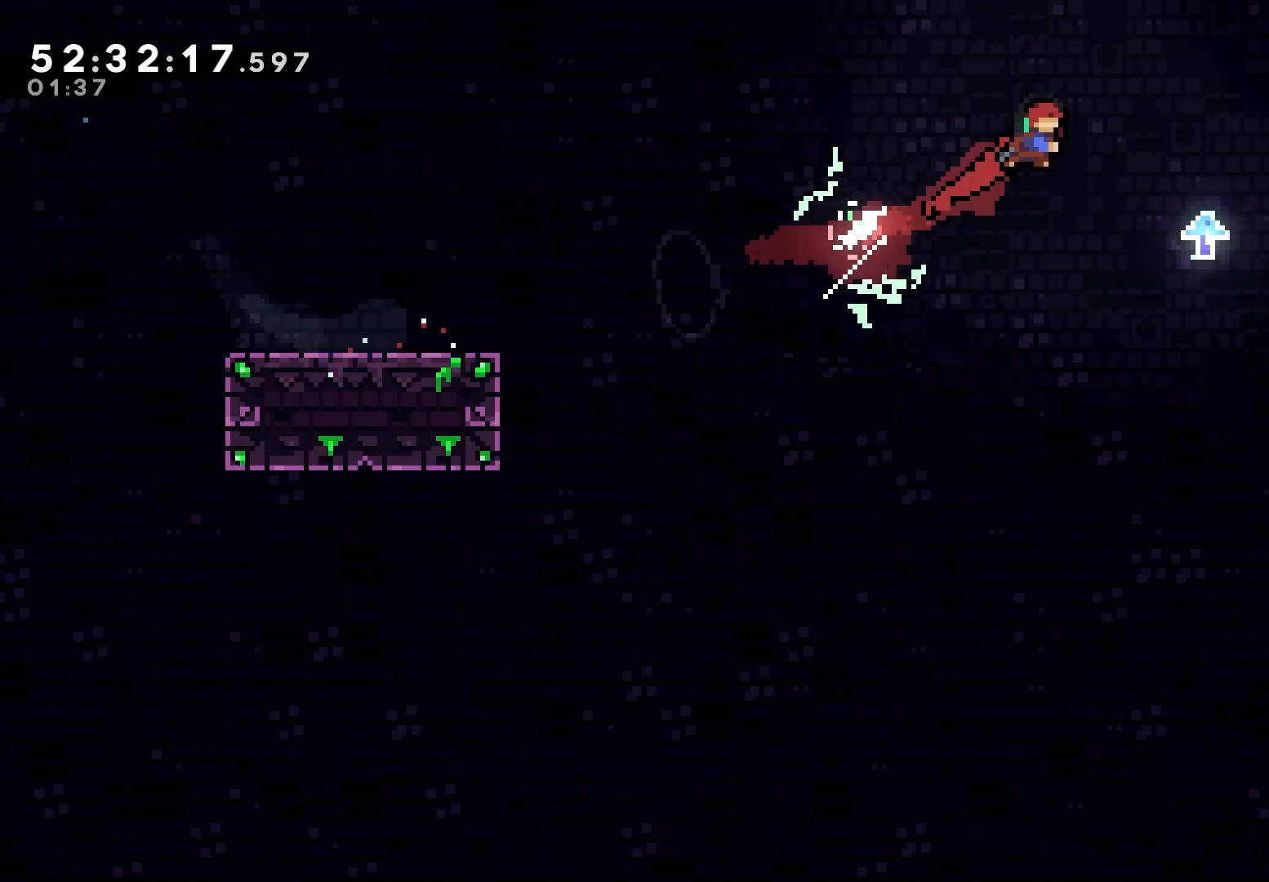
{"keys": ["grab", "right"], "events": [[167, "right", "up"], [267, "right", "down"]]}
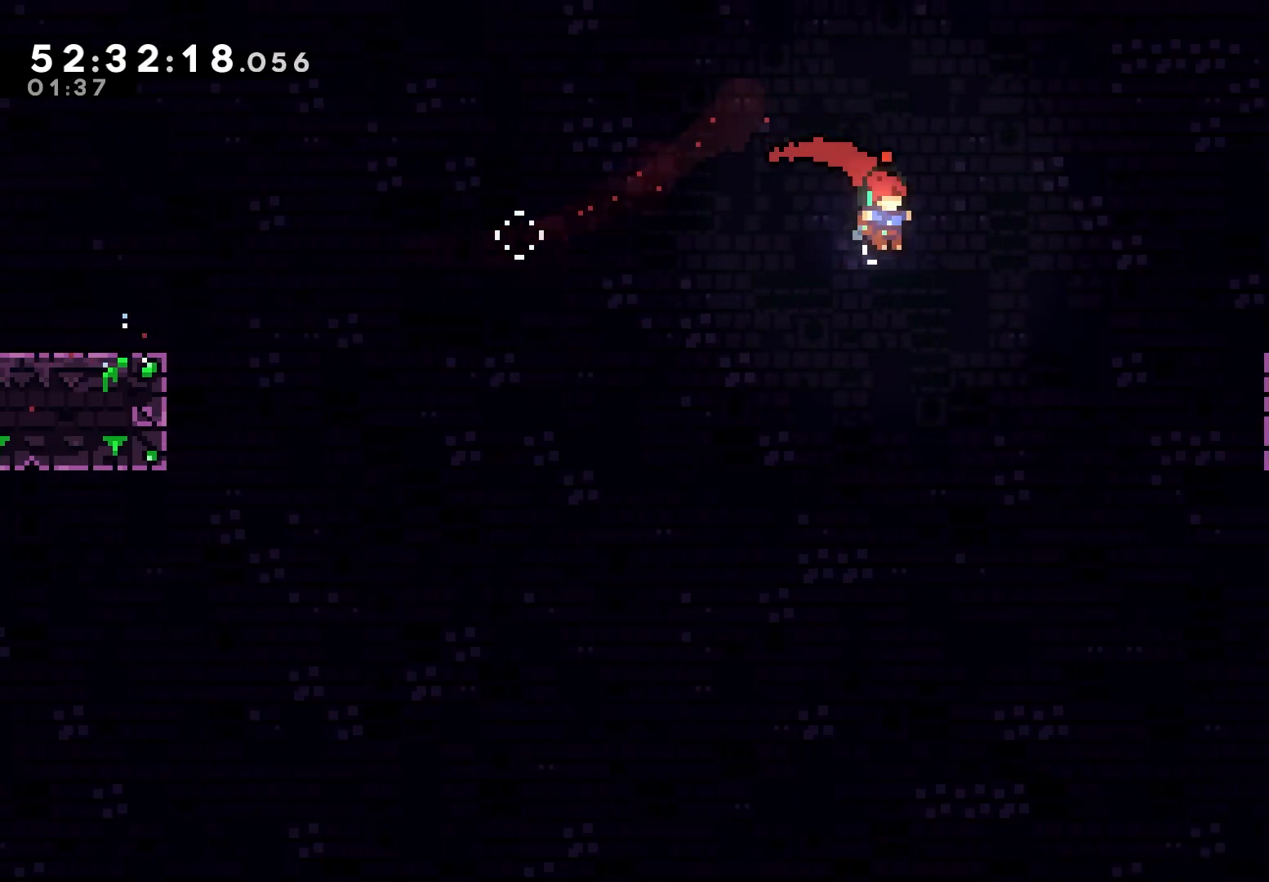
{"keys": ["grab", "jump", "right"], "events": [[83, "jump", "down"]]}
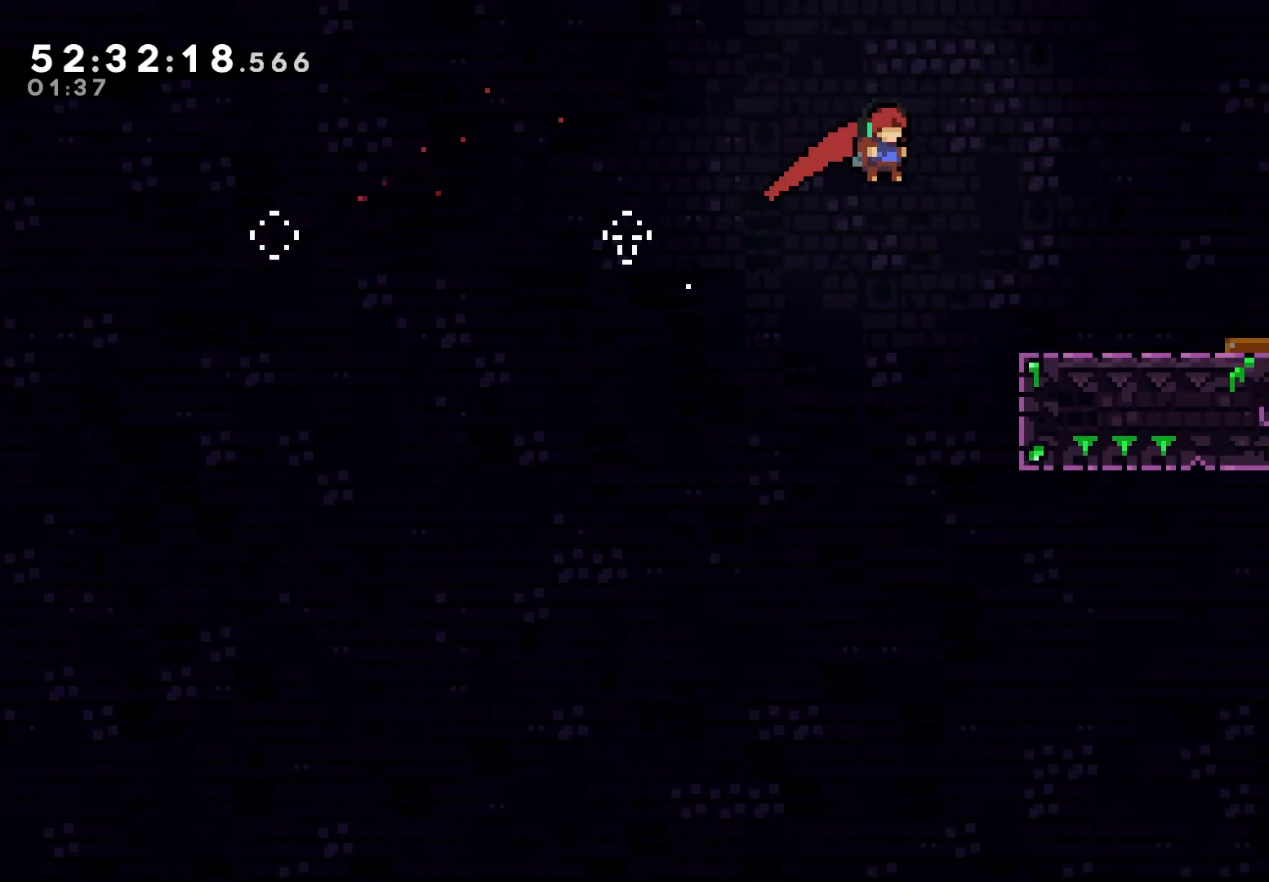
{"keys": ["grab", "right", "up"], "events": [[117, "jump", "up"], [300, "up", "down"]]}
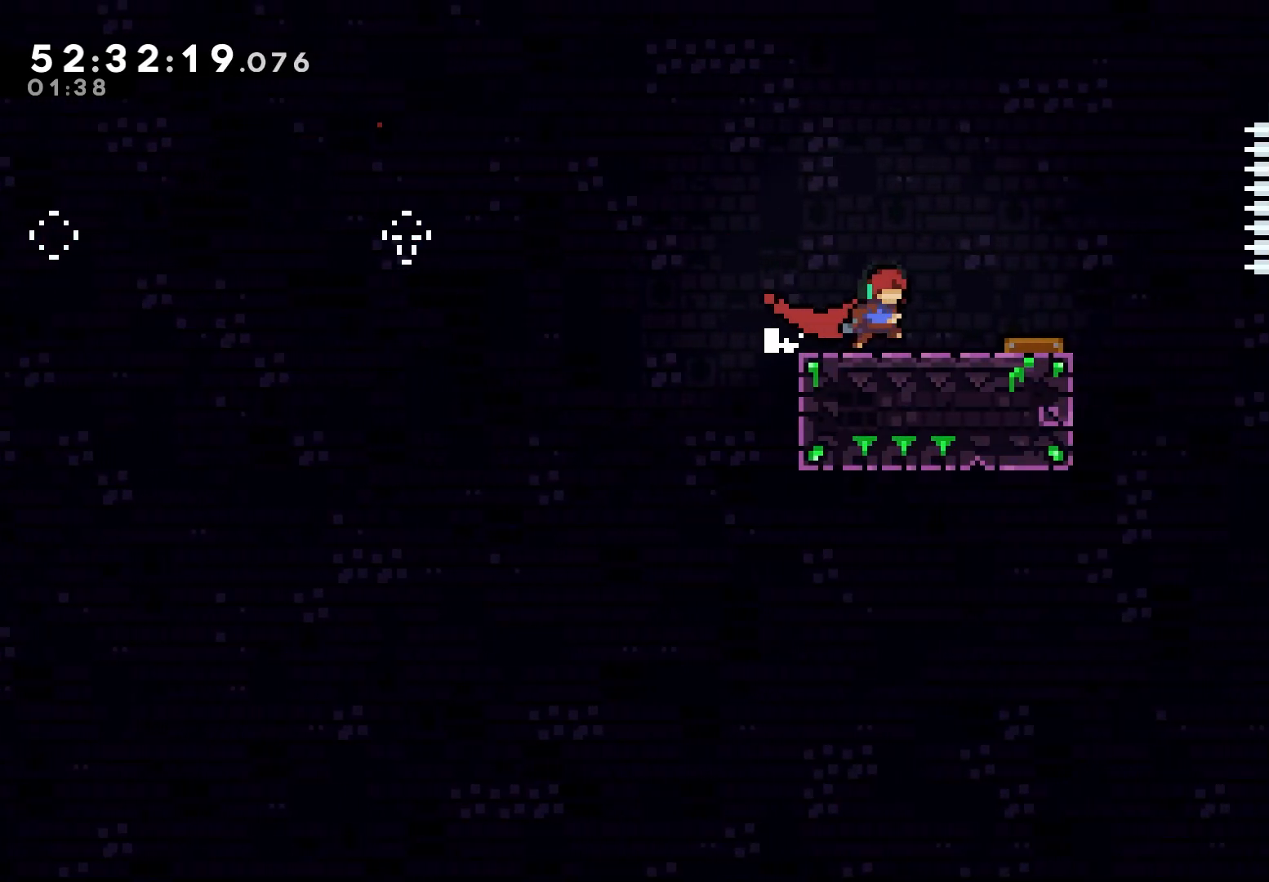
{"keys": ["grab", "right"], "events": [[50, "up", "up"]]}
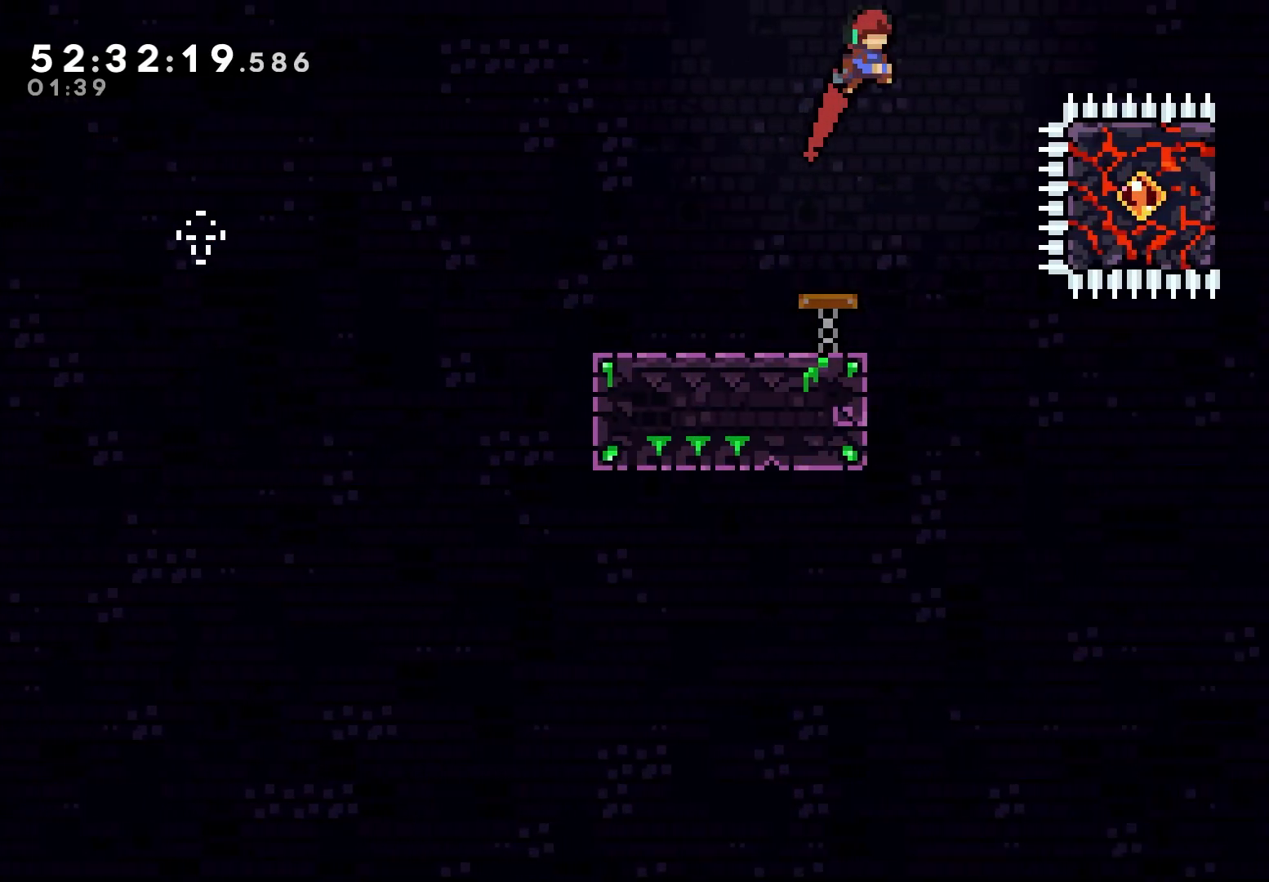
{"keys": ["dash", "grab", "right"], "events": [[183, "up", "down"], [267, "dash", "down"], [433, "up", "up"]]}
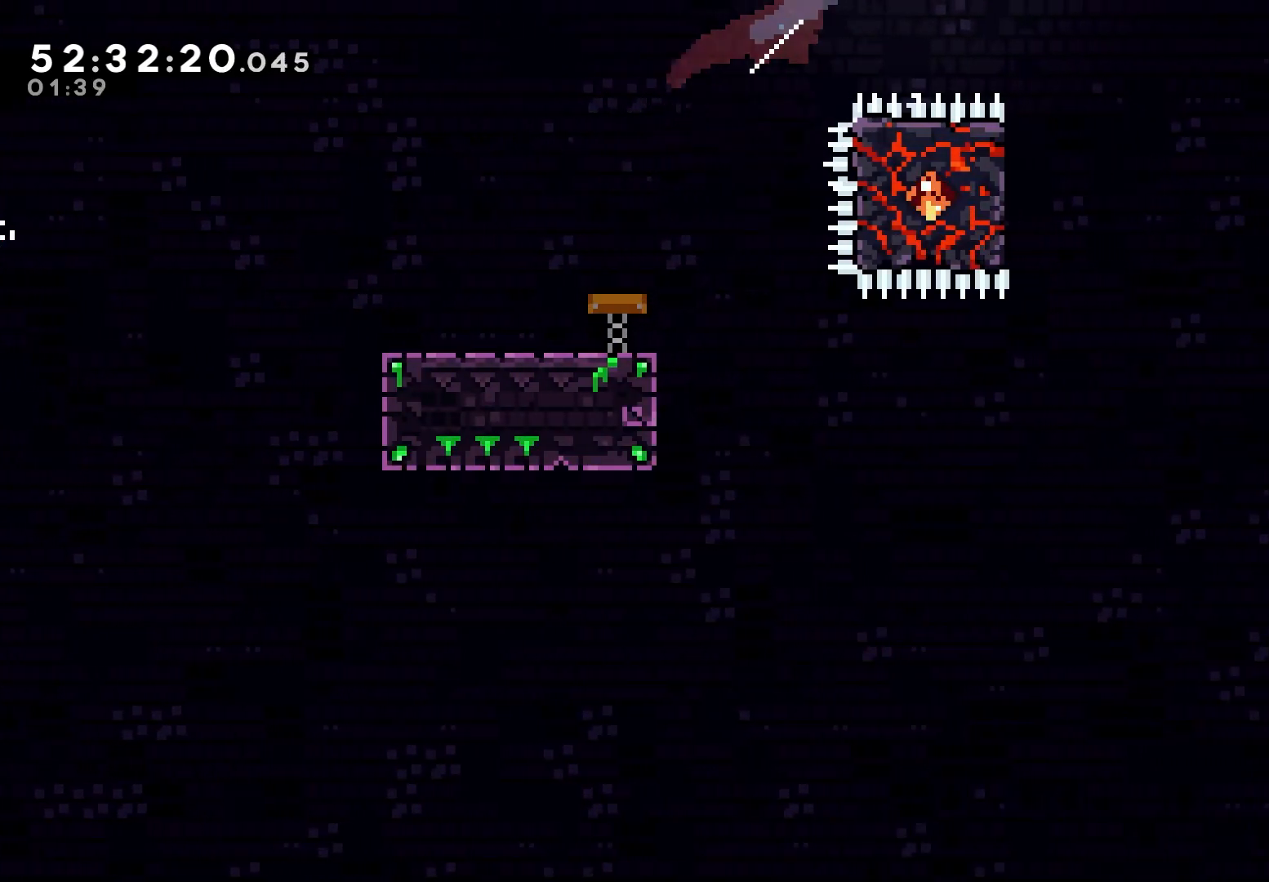
{"keys": ["grab", "left"], "events": [[100, "dash", "up"], [317, "right", "up"], [350, "left", "down"]]}
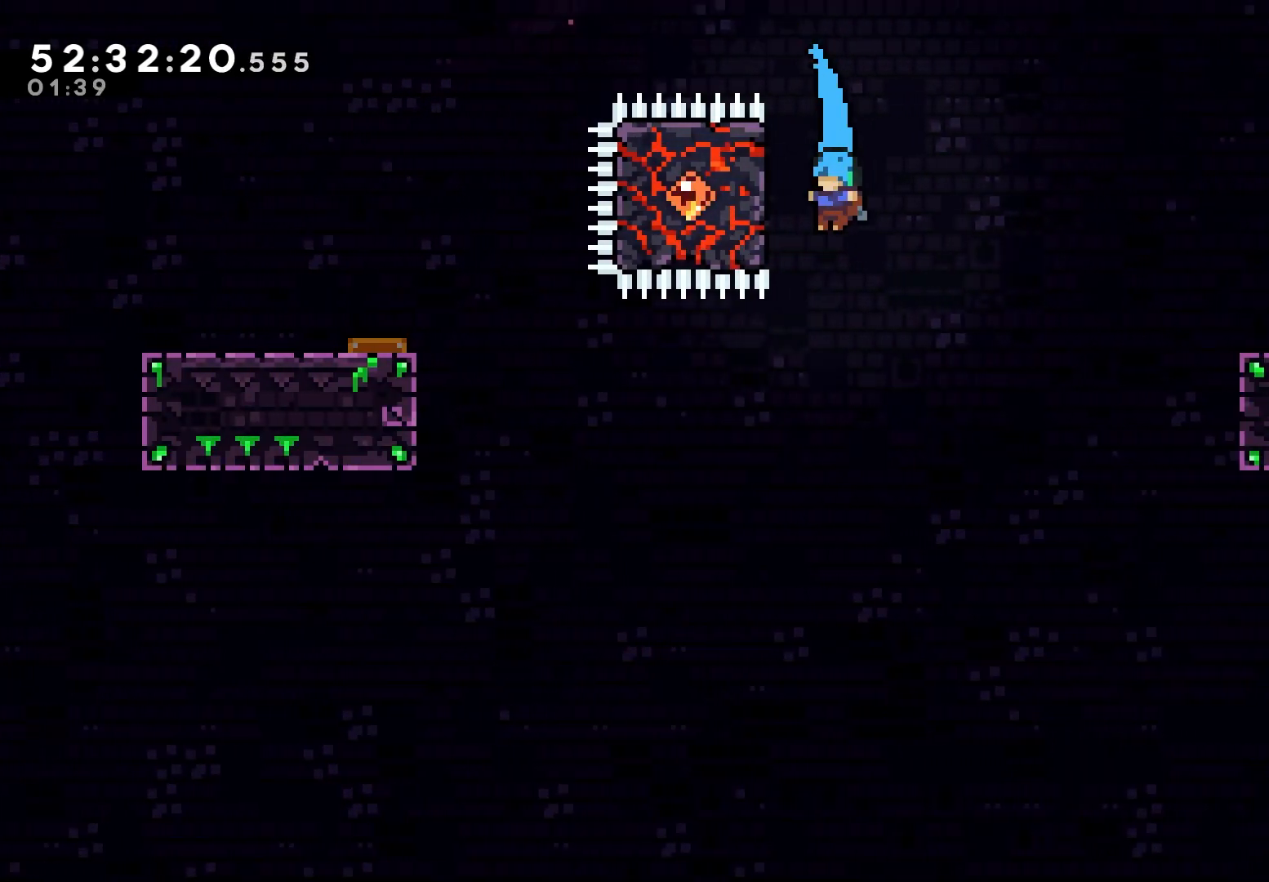
{"keys": ["grab"], "events": [[50, "up", "down"], [400, "left", "up"], [450, "up", "up"]]}
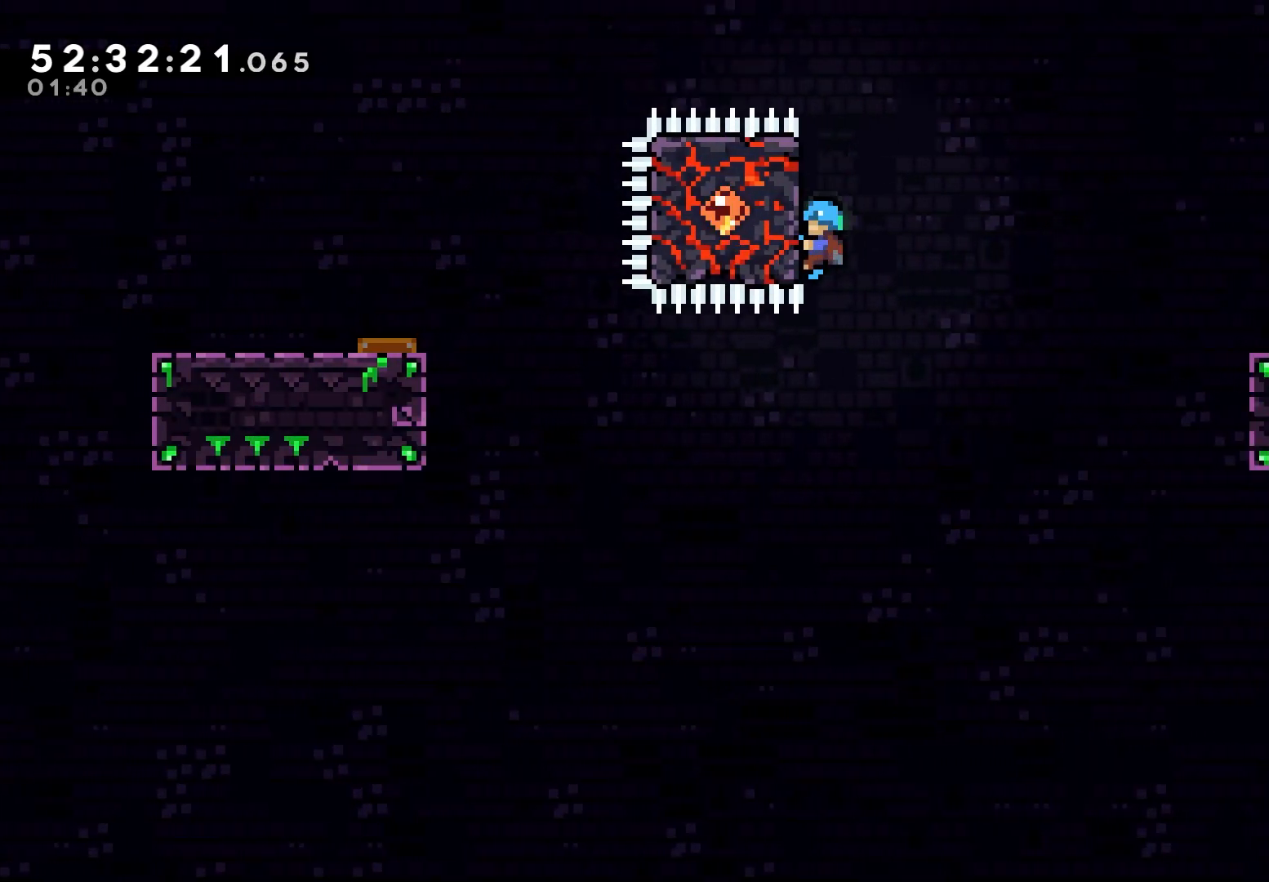
{"keys": ["grab", "jump", "right"], "events": [[33, "right", "down"], [167, "jump", "down"]]}
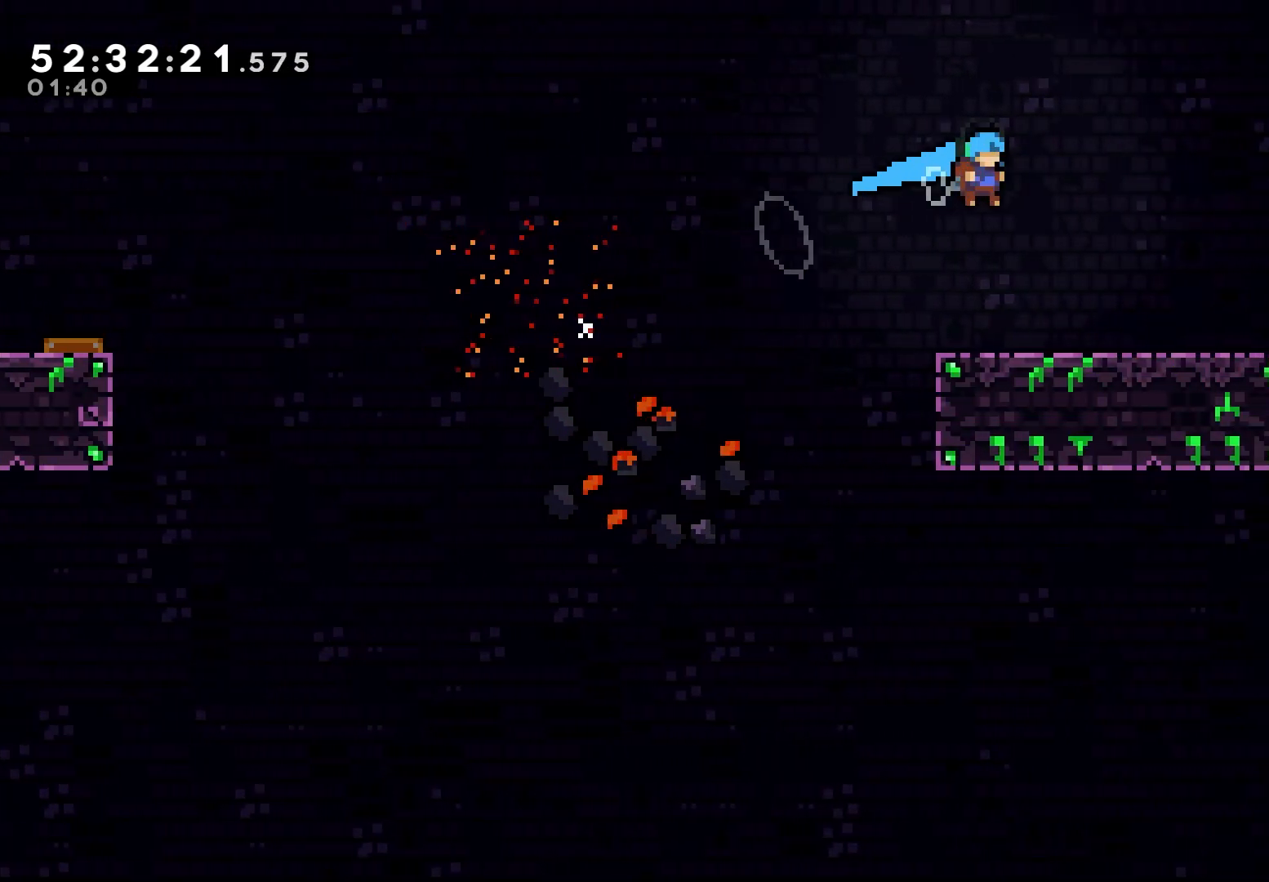
{"keys": ["dash", "down", "grab", "right"], "events": [[133, "jump", "up"], [150, "right", "up"], [267, "left", "down"], [400, "left", "up"], [433, "down", "down"], [433, "right", "down"], [467, "dash", "down"]]}